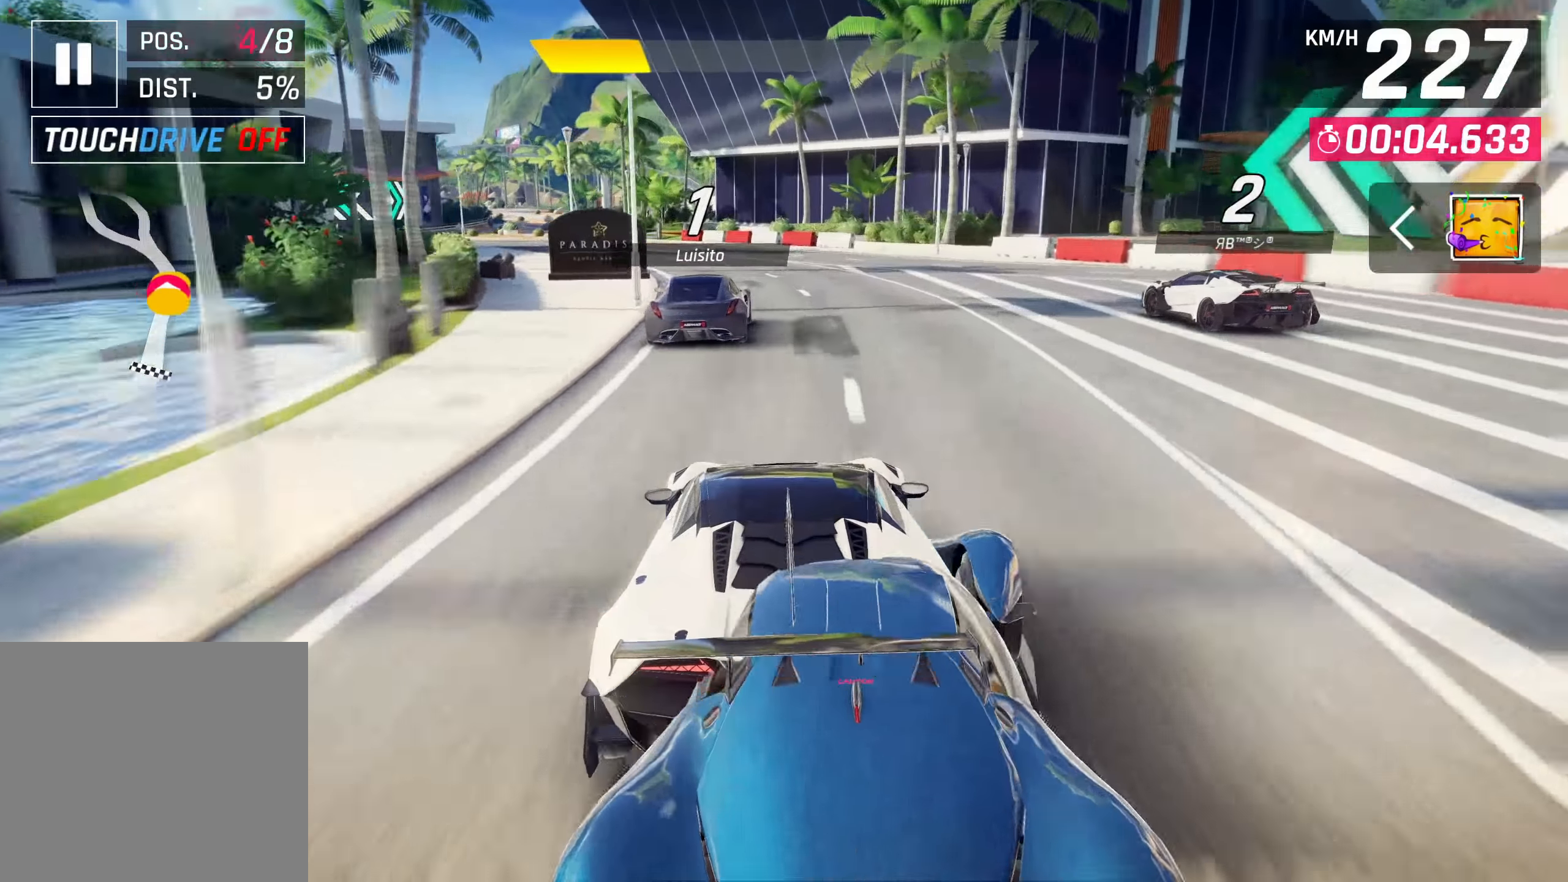
Gameplay with a controller (PlayStation layout); each line is a JSON object with the inputs held at the frame after it. "events" lists button and stick changes between this image and that frame as [ms after this image, input, new state], when the widget could be followed in between. Not read: L3 R3.
{"buttons": [], "left_stick": "left", "right_stick": "center", "events": [[17, "left_stick", "left"]]}
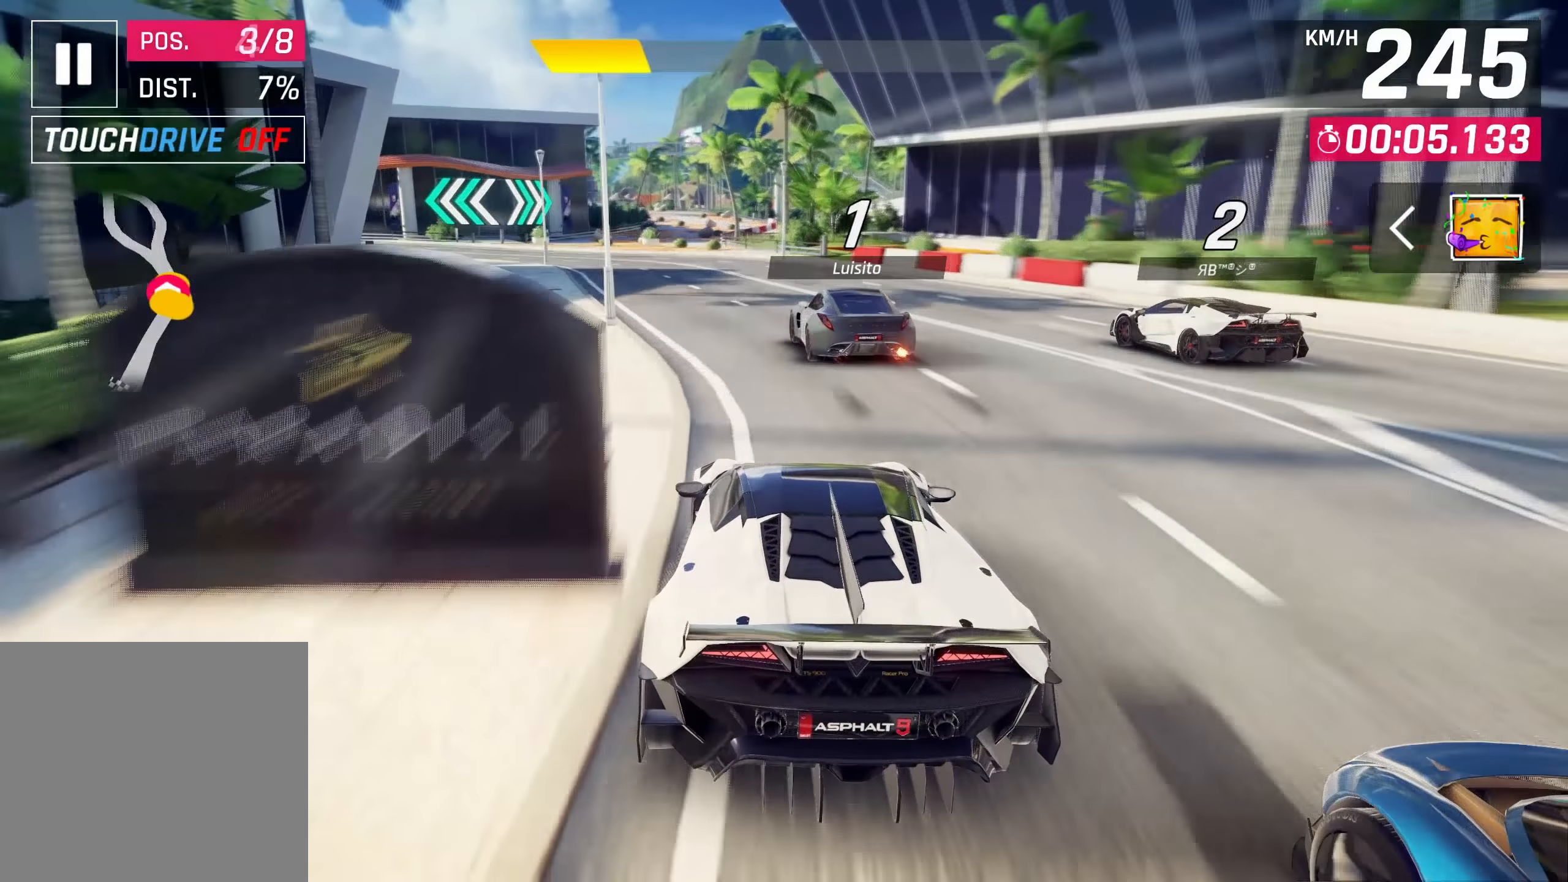
{"buttons": [], "left_stick": "left", "right_stick": "center", "events": [[333, "SQUARE", "down"], [417, "SQUARE", "up"]]}
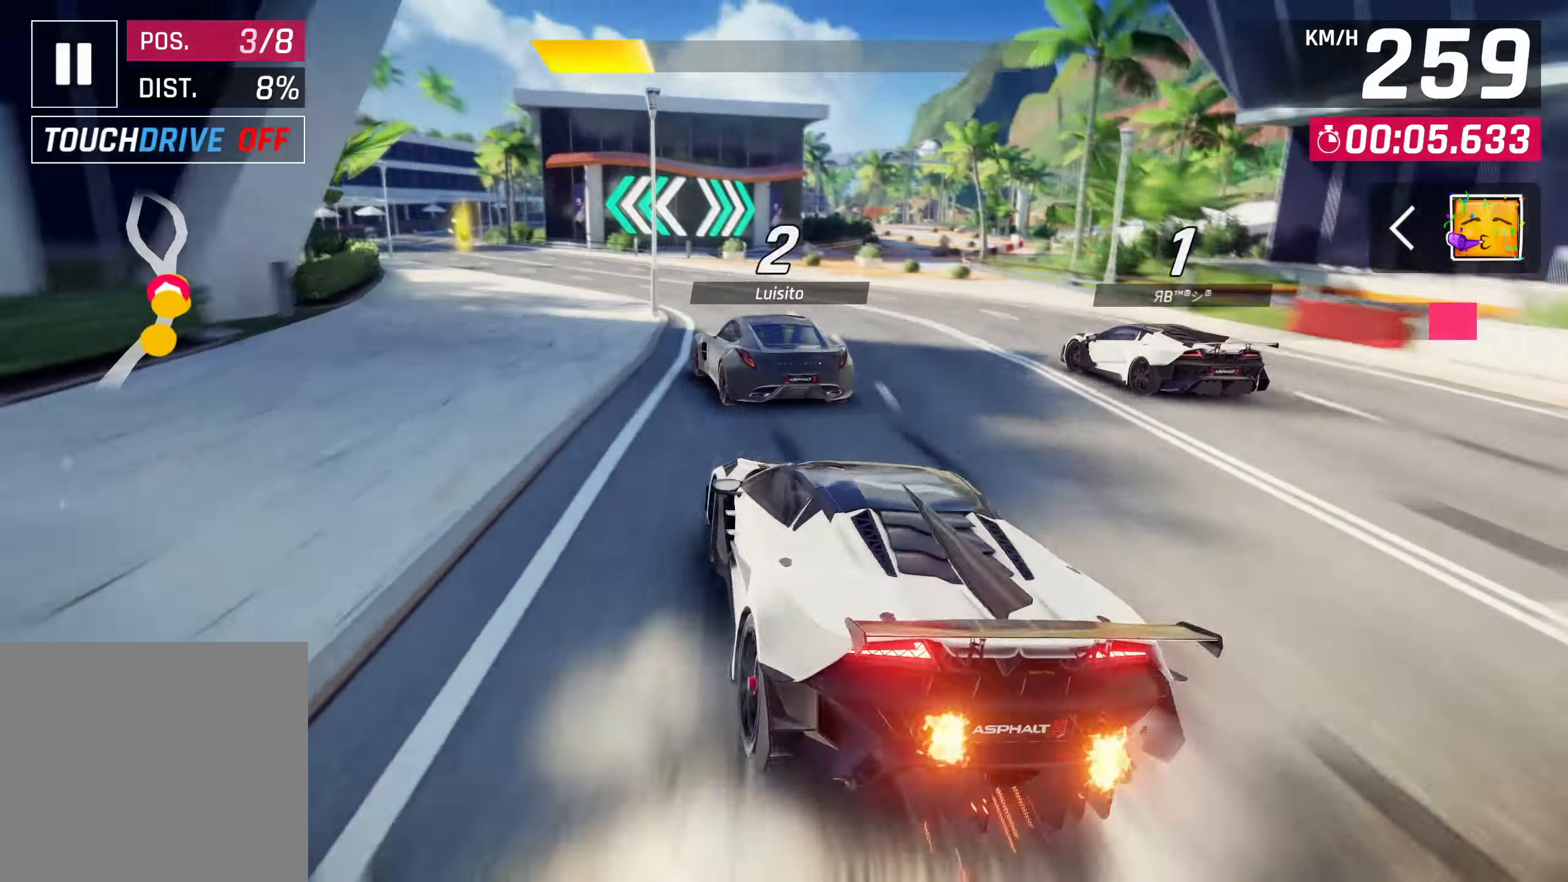
{"buttons": ["SQUARE"], "left_stick": "center", "right_stick": "center", "events": [[417, "SQUARE", "down"], [467, "left_stick", "center"]]}
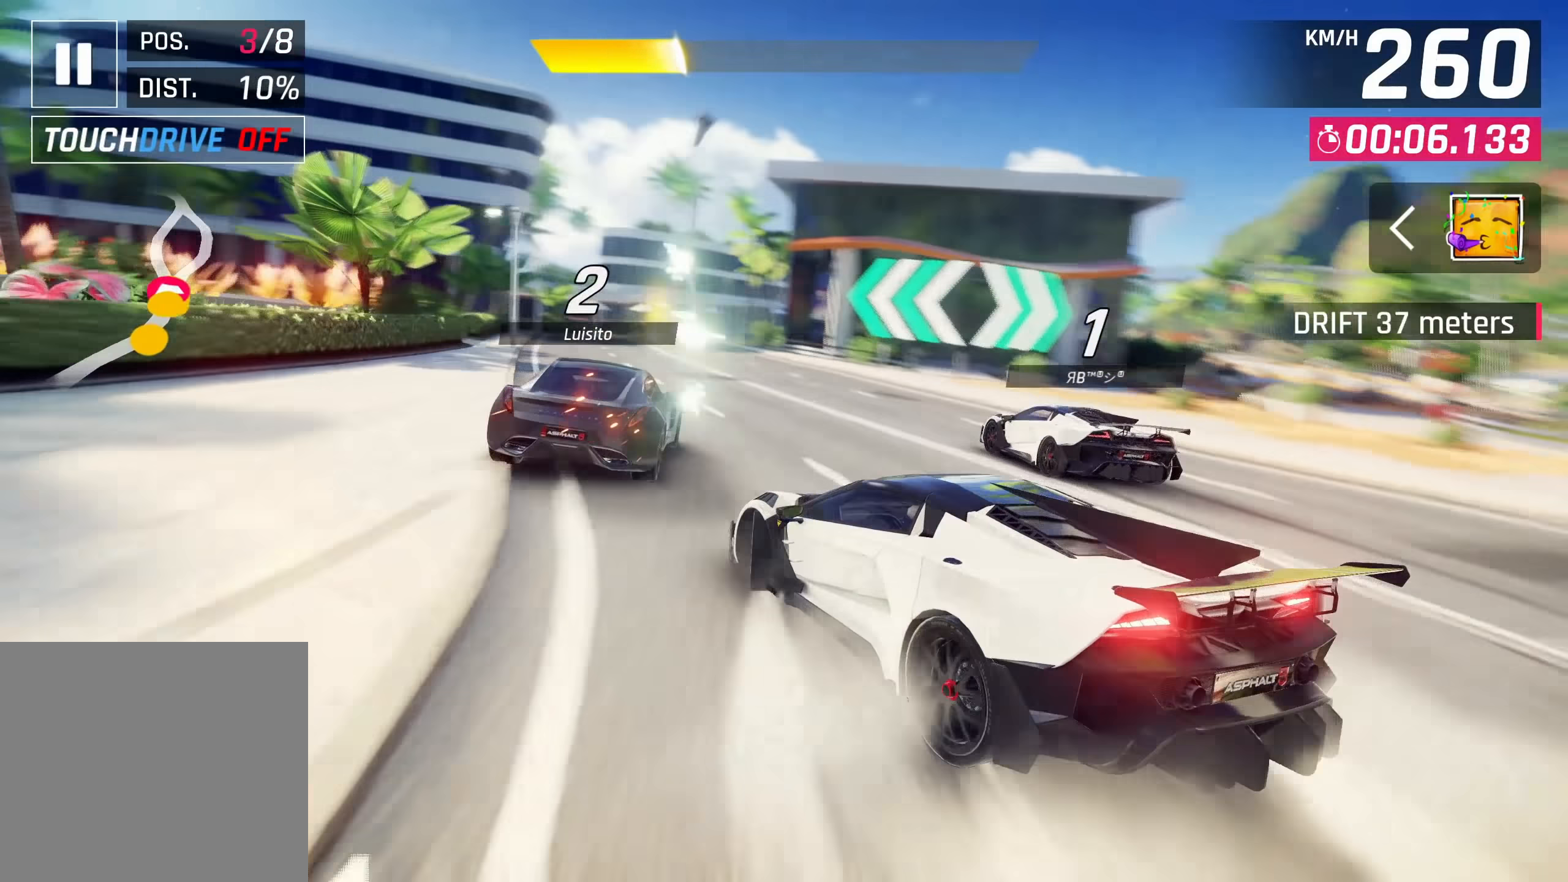
{"buttons": [], "left_stick": "center", "right_stick": "center", "events": [[33, "SQUARE", "up"], [300, "left_stick", "left"], [500, "left_stick", "center"]]}
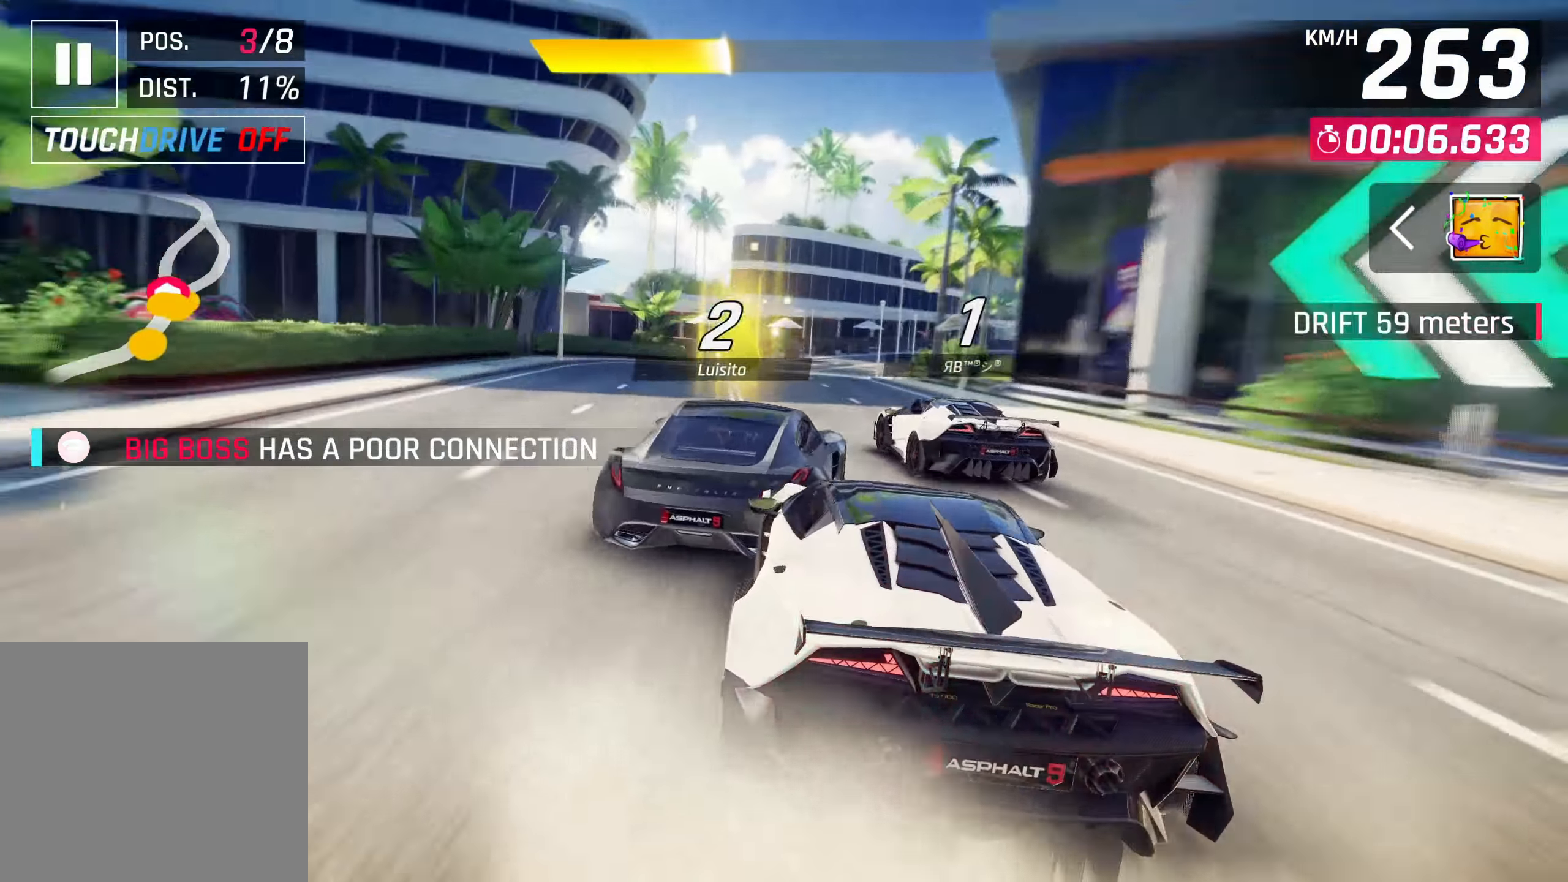
{"buttons": [], "left_stick": "right", "right_stick": "center", "events": [[350, "left_stick", "right"]]}
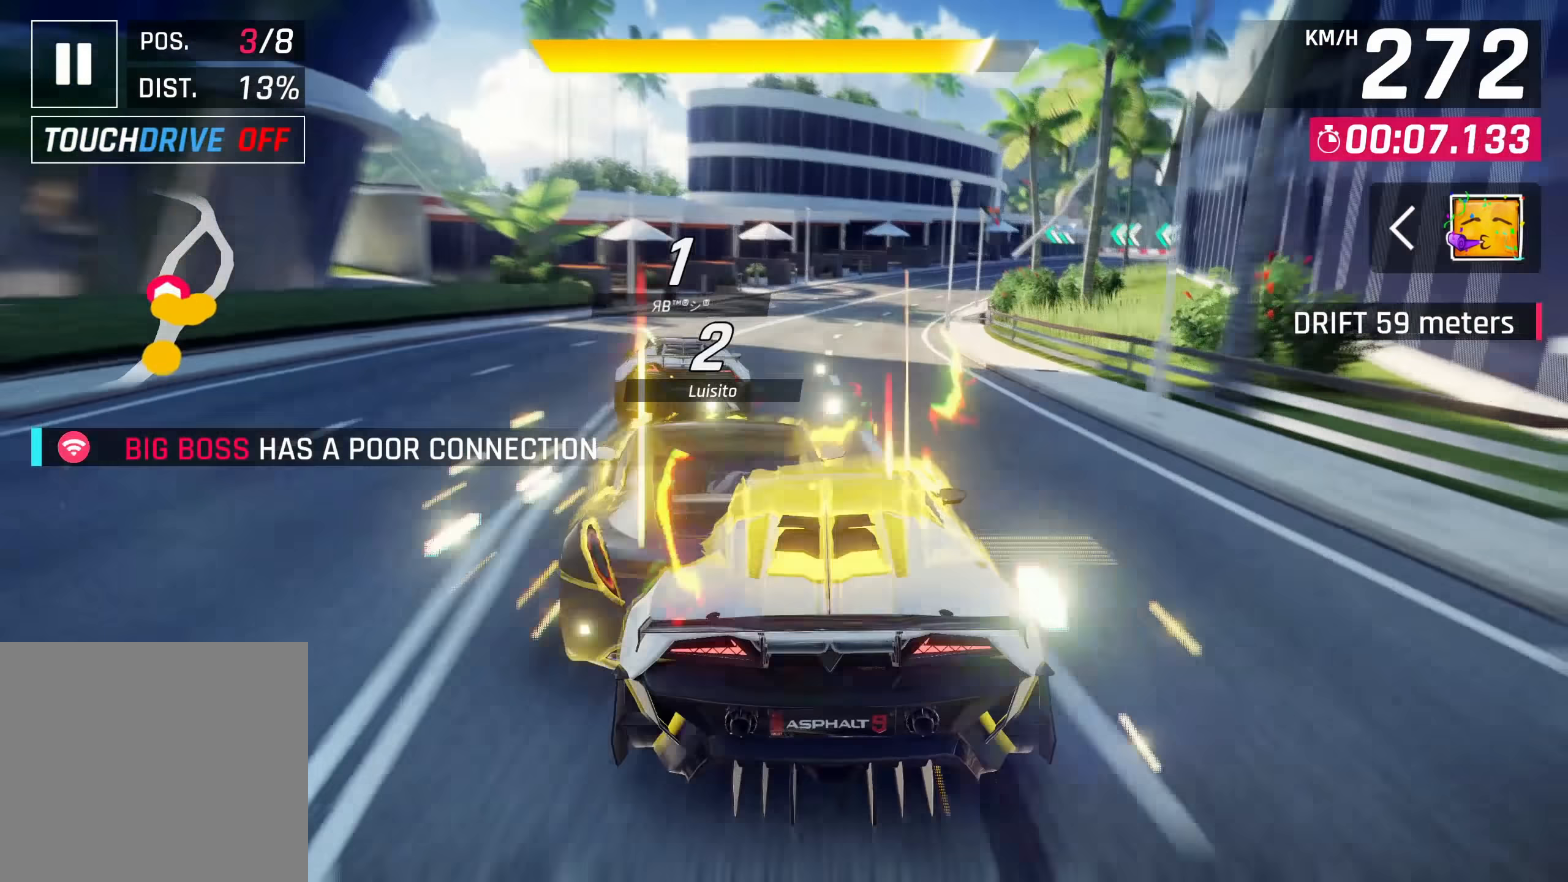
{"buttons": [], "left_stick": "right", "right_stick": "center", "events": []}
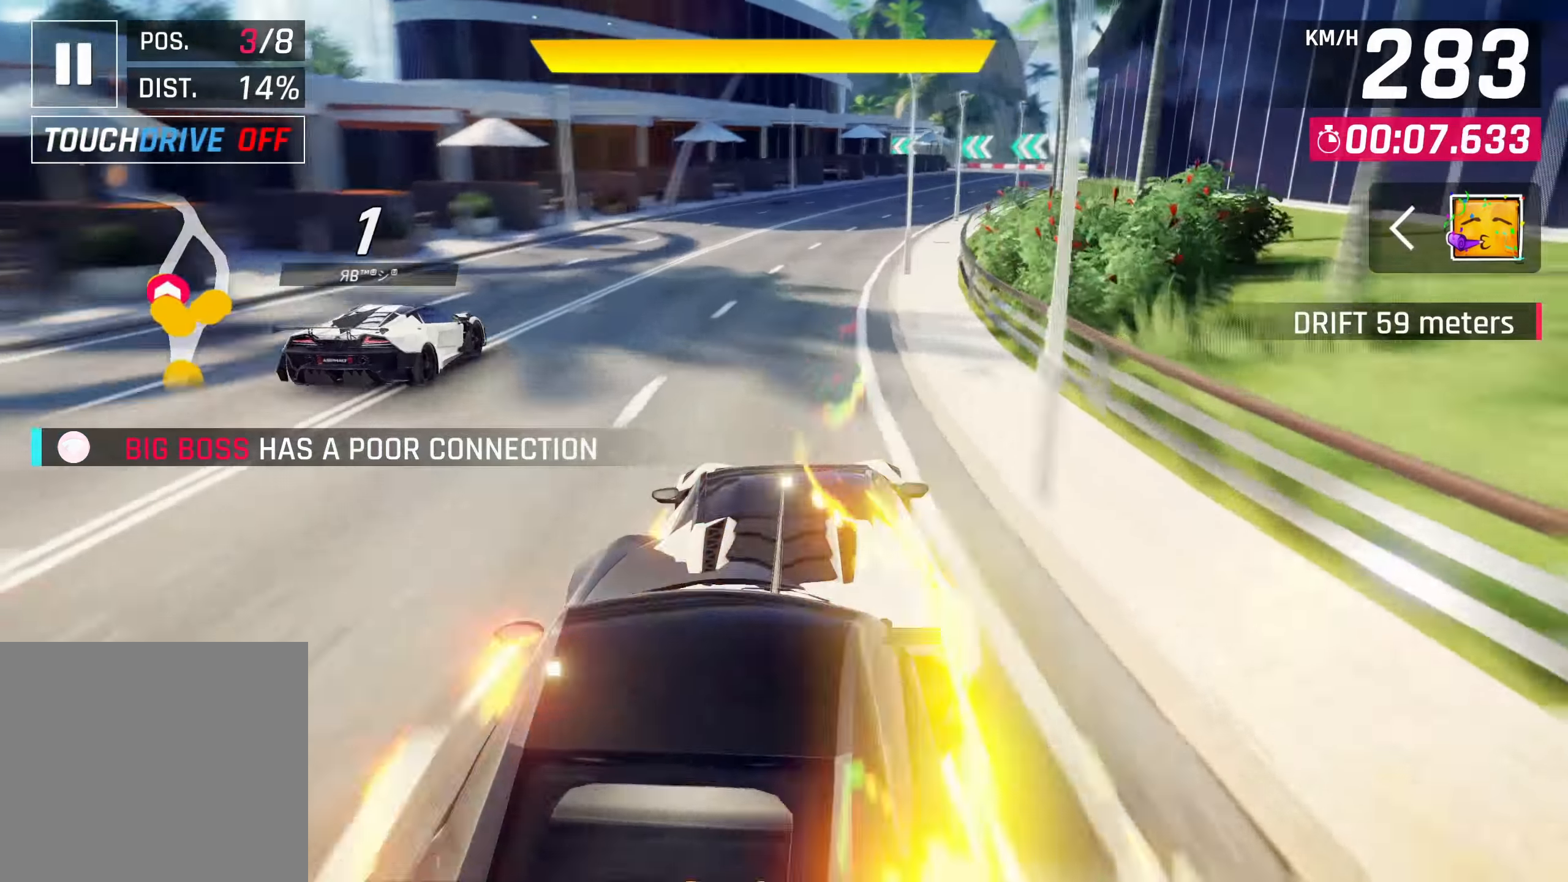
{"buttons": [], "left_stick": "up-right", "right_stick": "center", "events": [[50, "left_stick", "up-right"]]}
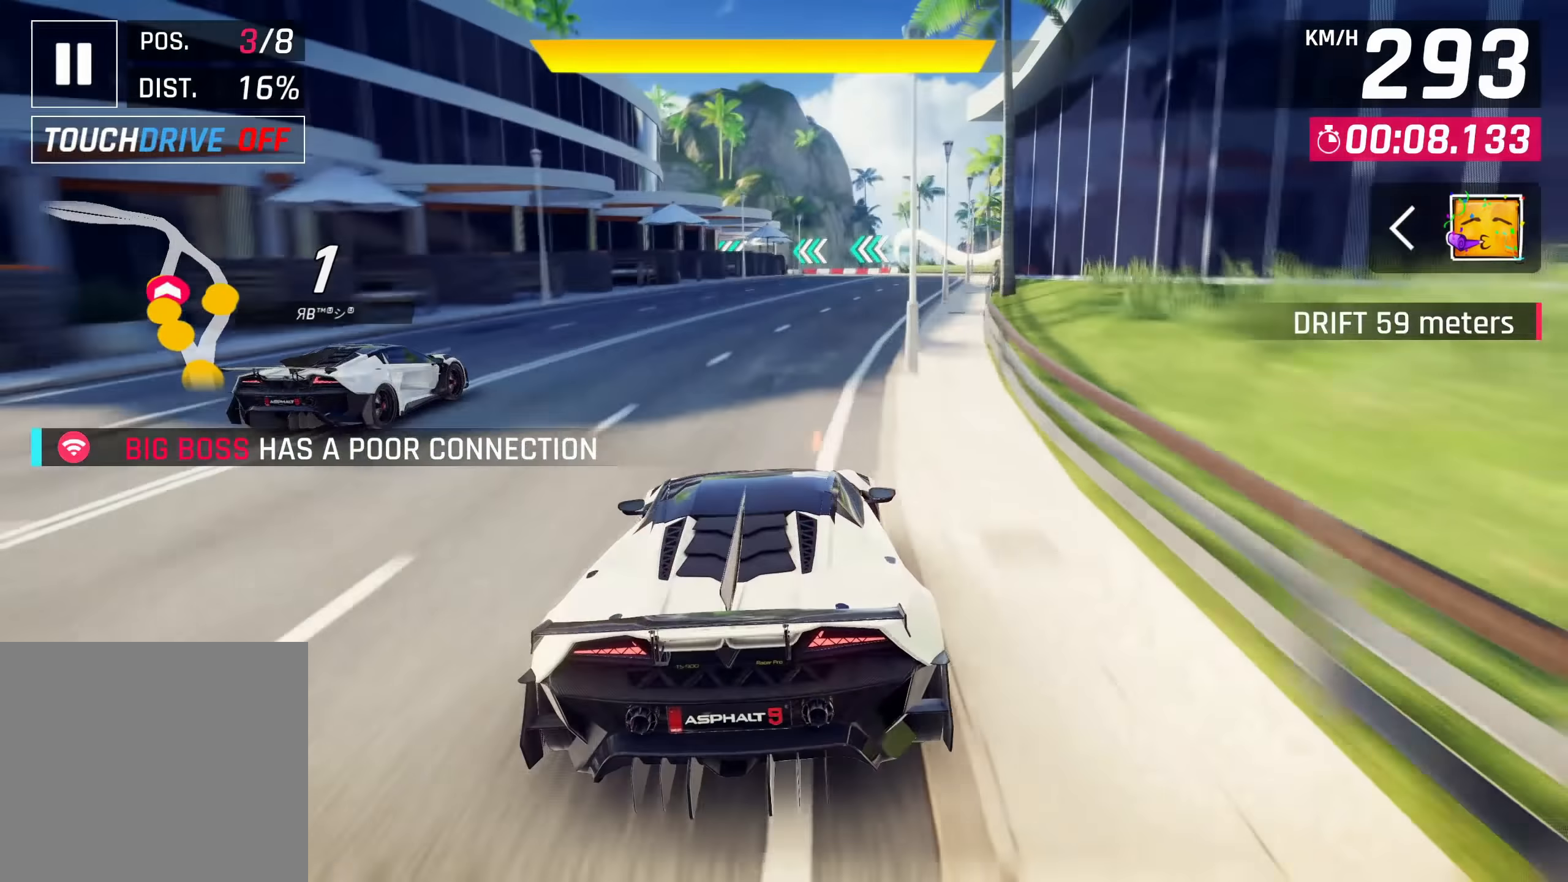
{"buttons": [], "left_stick": "up-right", "right_stick": "center", "events": []}
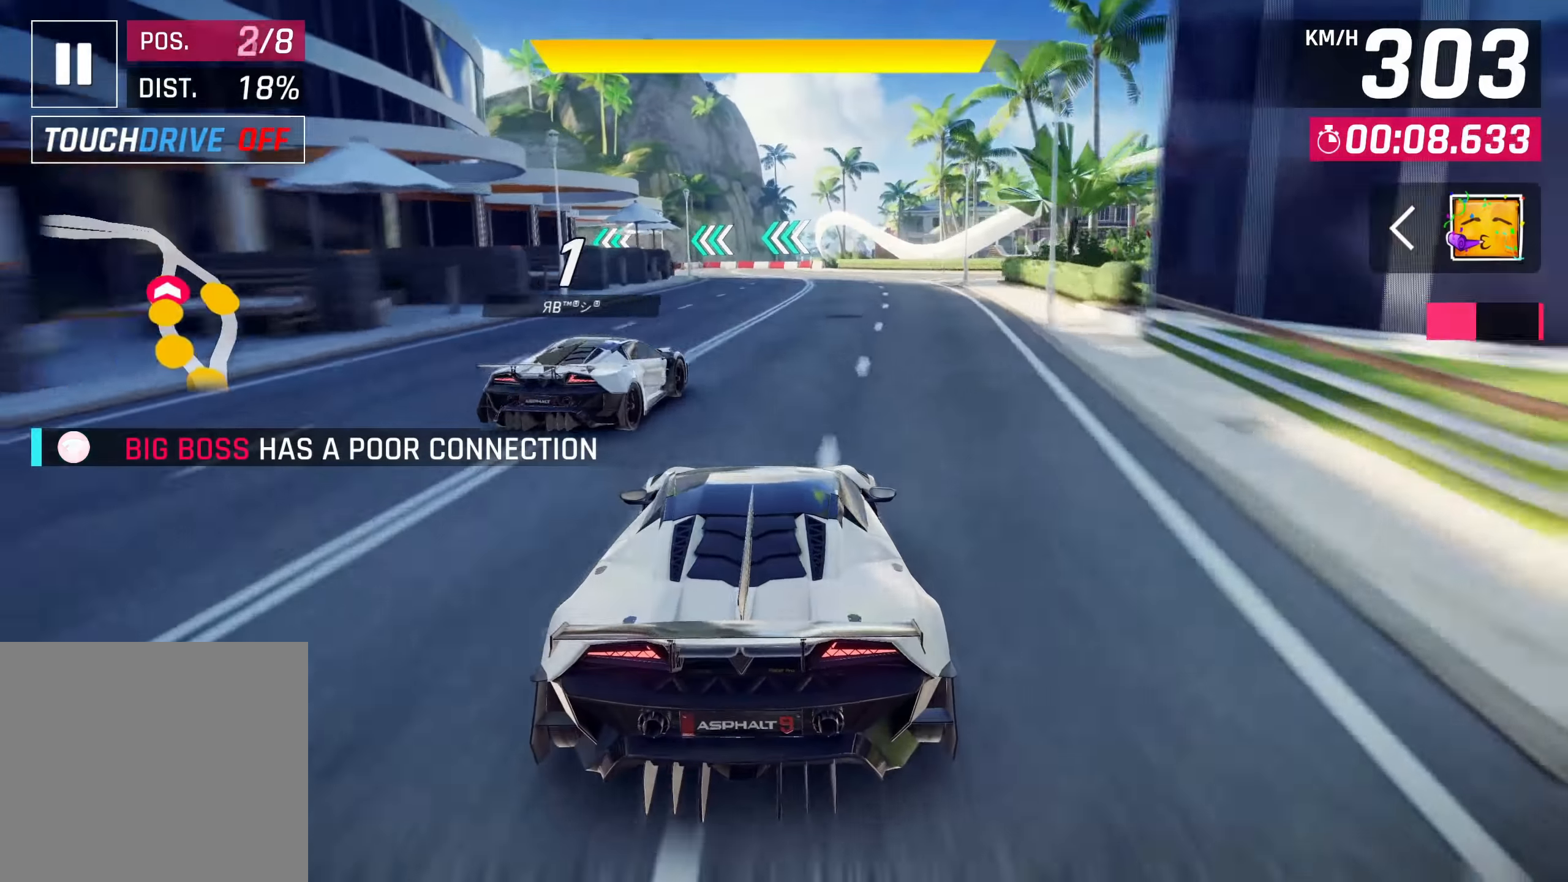
{"buttons": [], "left_stick": "up-right", "right_stick": "center", "events": []}
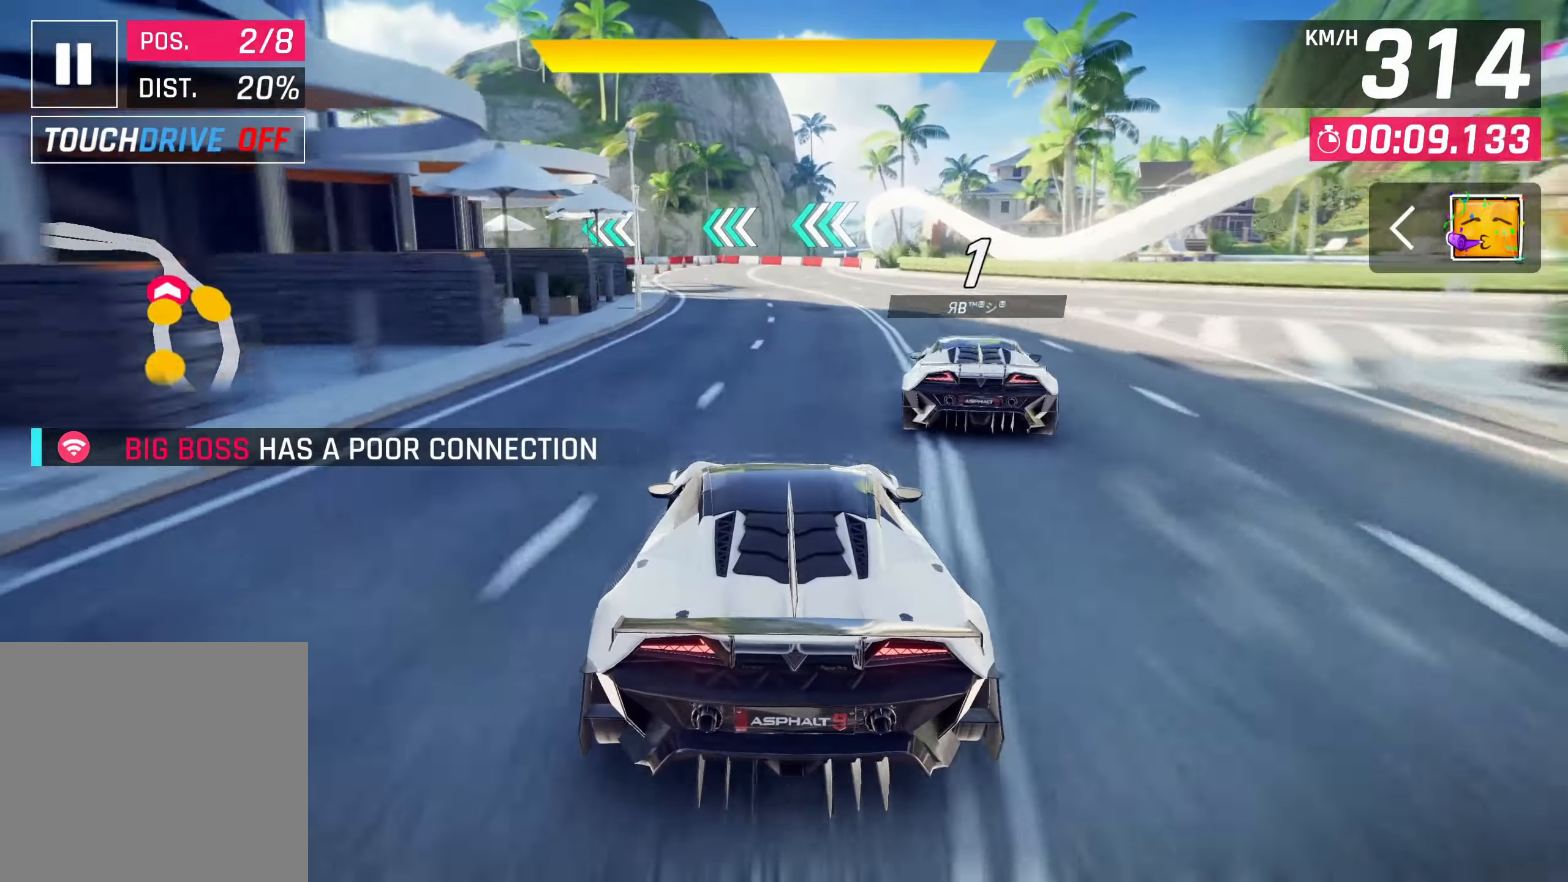
{"buttons": ["SQUARE"], "left_stick": "down-left", "right_stick": "center", "events": [[450, "SQUARE", "down"], [450, "left_stick", "down-left"]]}
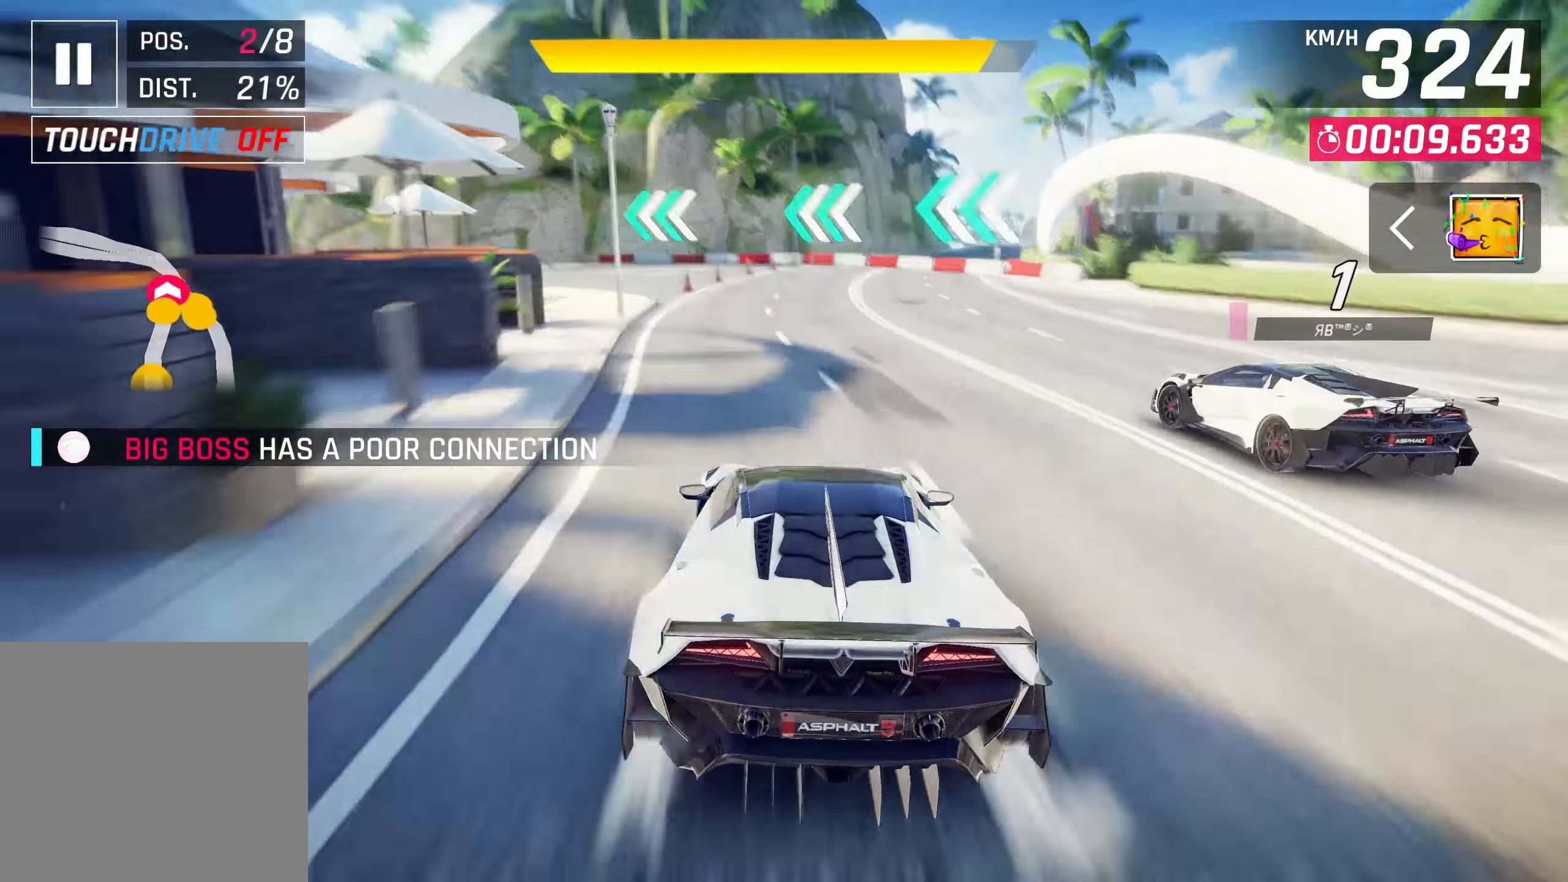
{"buttons": [], "left_stick": "down-left", "right_stick": "center", "events": [[33, "SQUARE", "up"]]}
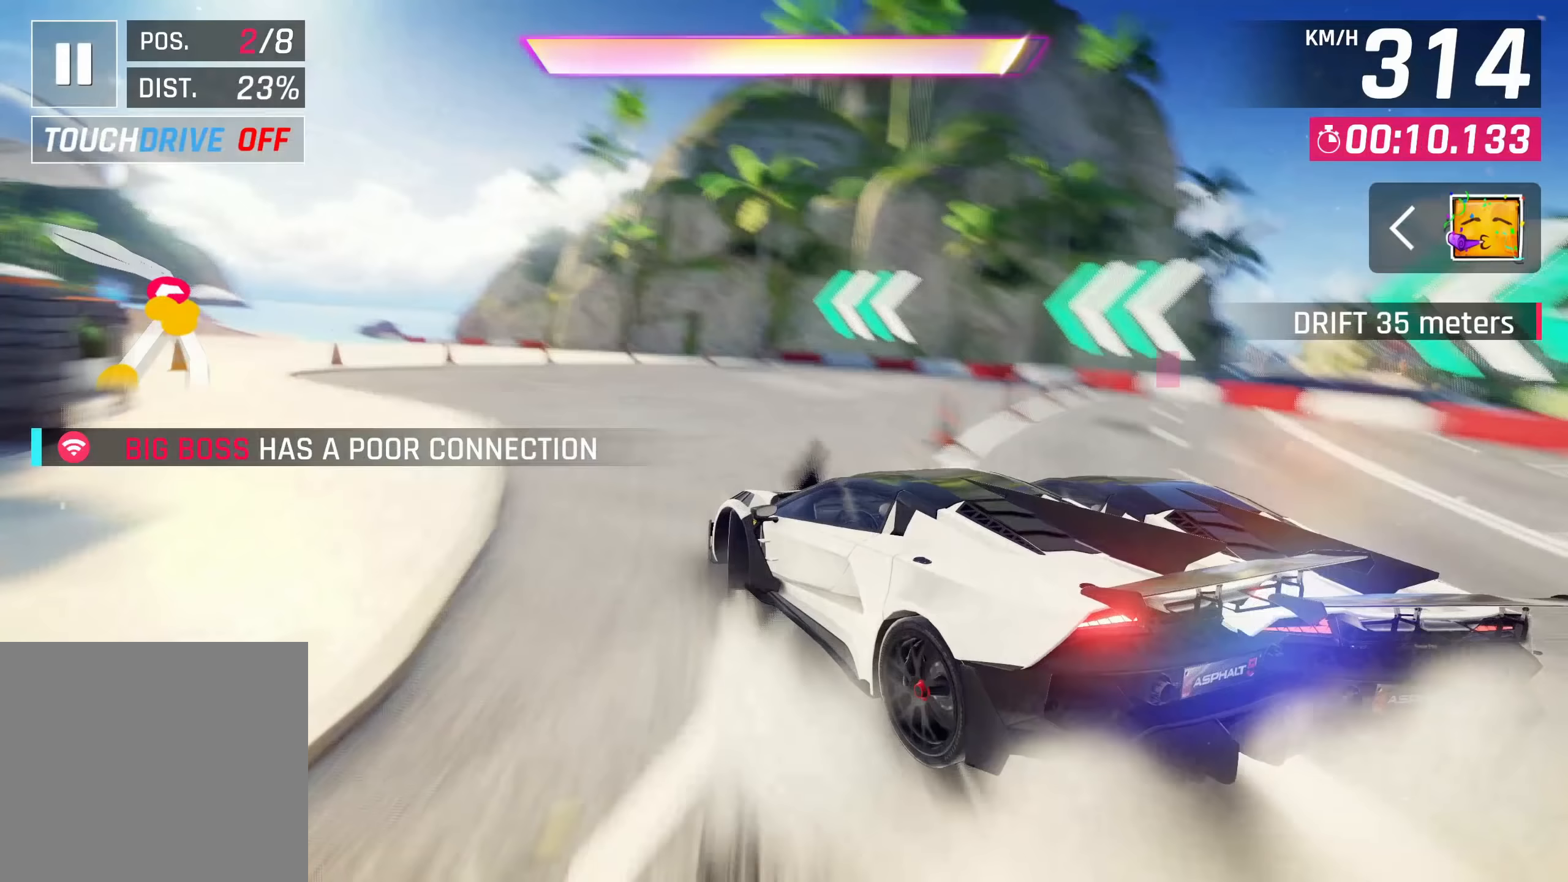
{"buttons": [], "left_stick": "down-left", "right_stick": "center", "events": []}
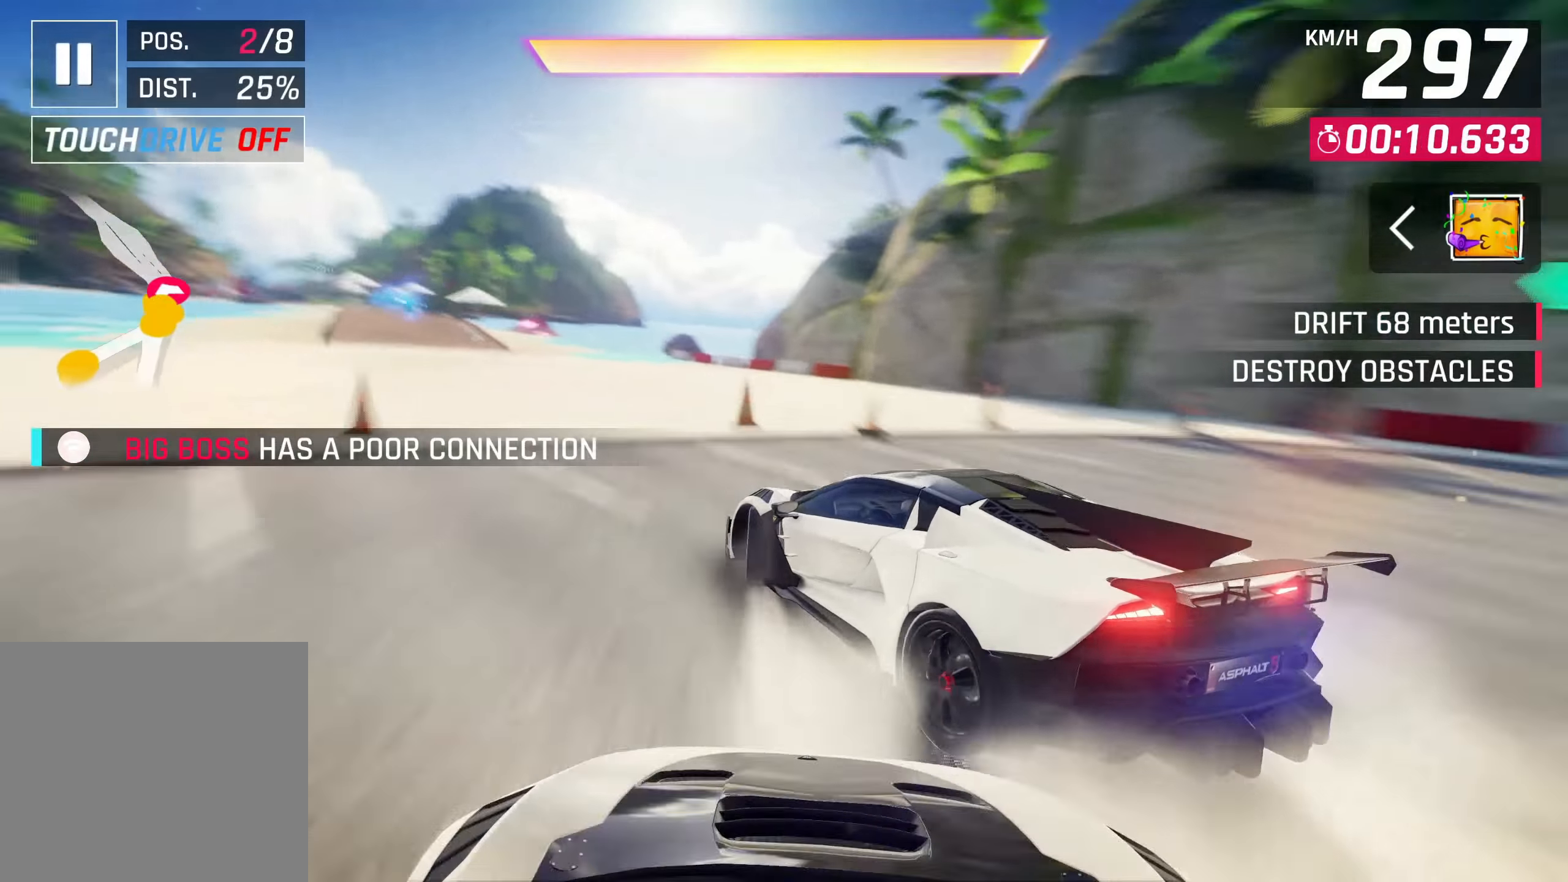
{"buttons": [], "left_stick": "center", "right_stick": "center", "events": [[133, "SQUARE", "down"], [133, "left_stick", "center"], [250, "SQUARE", "up"]]}
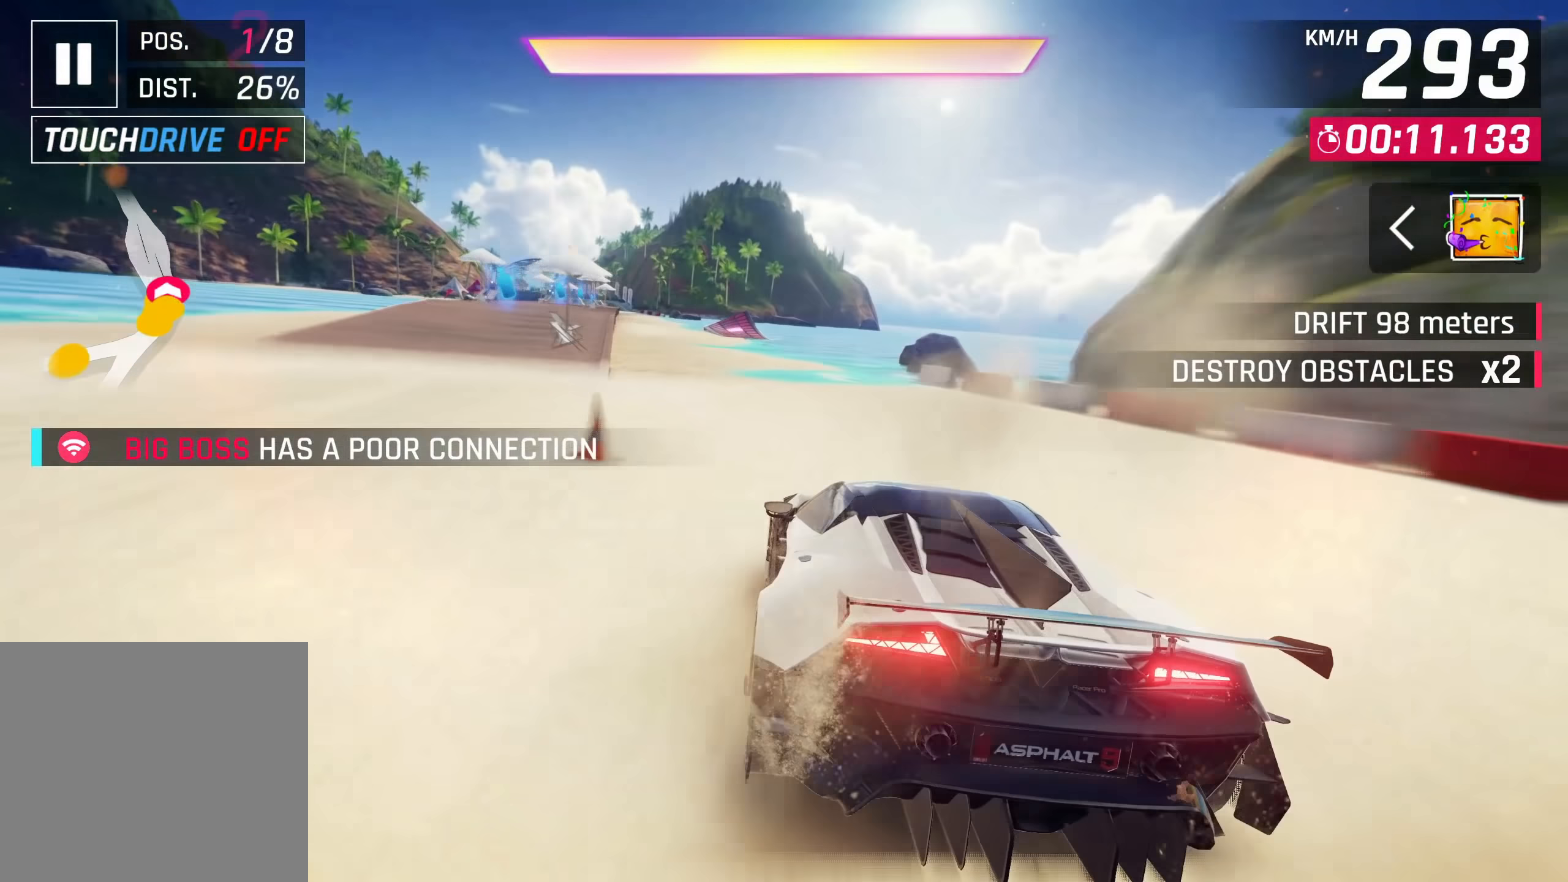
{"buttons": [], "left_stick": "center", "right_stick": "center", "events": []}
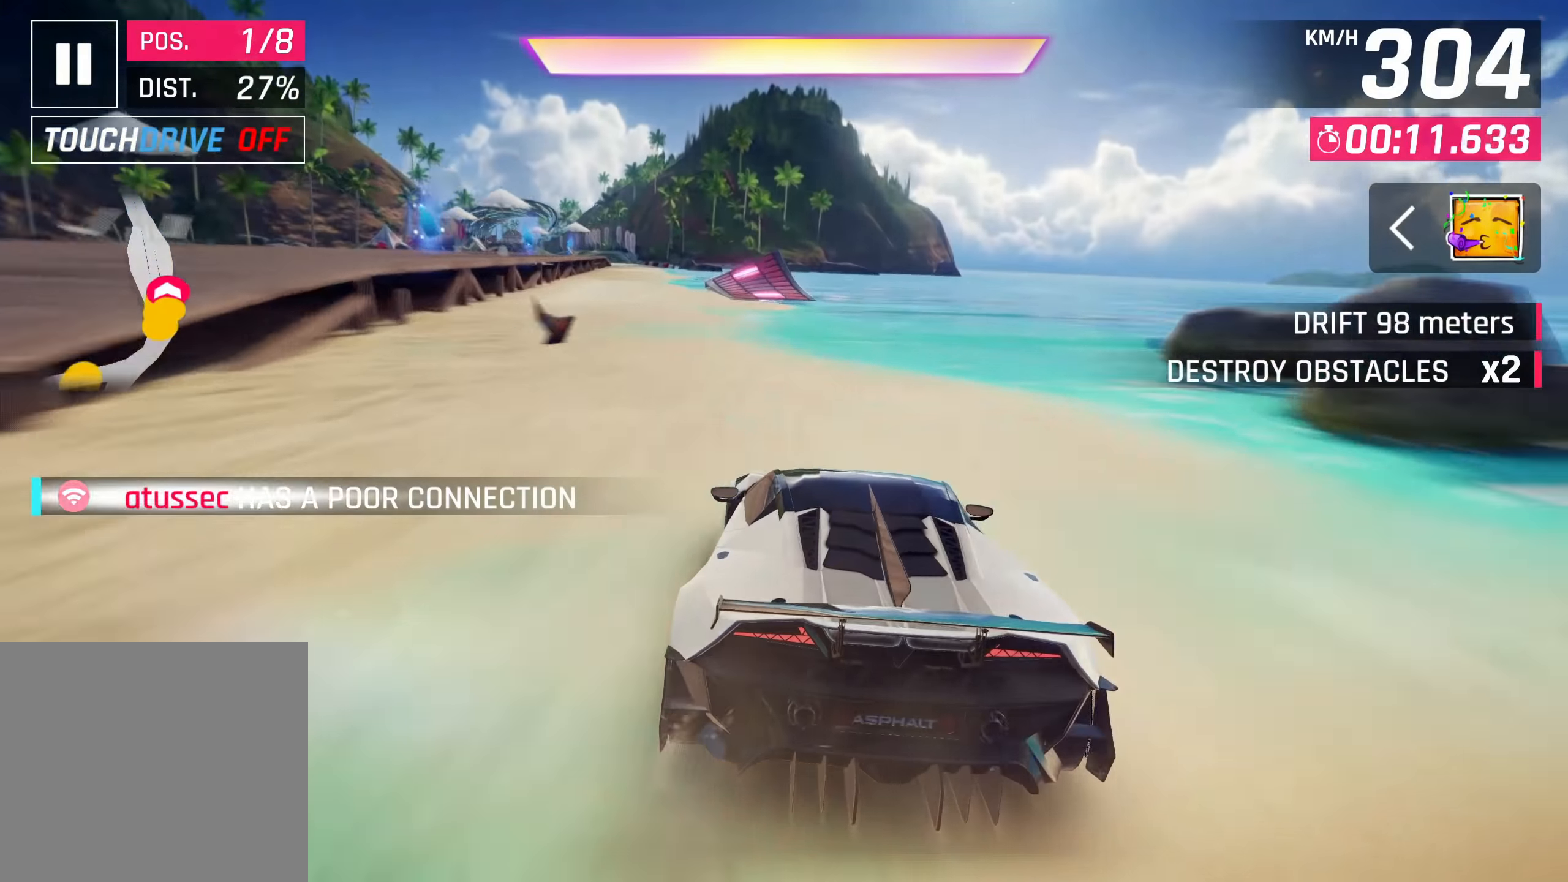
{"buttons": [], "left_stick": "center", "right_stick": "center", "events": [[150, "CROSS", "down"], [167, "left_stick", "down-left"], [233, "CROSS", "up"], [367, "CROSS", "down"], [367, "left_stick", "center"], [433, "CROSS", "up"]]}
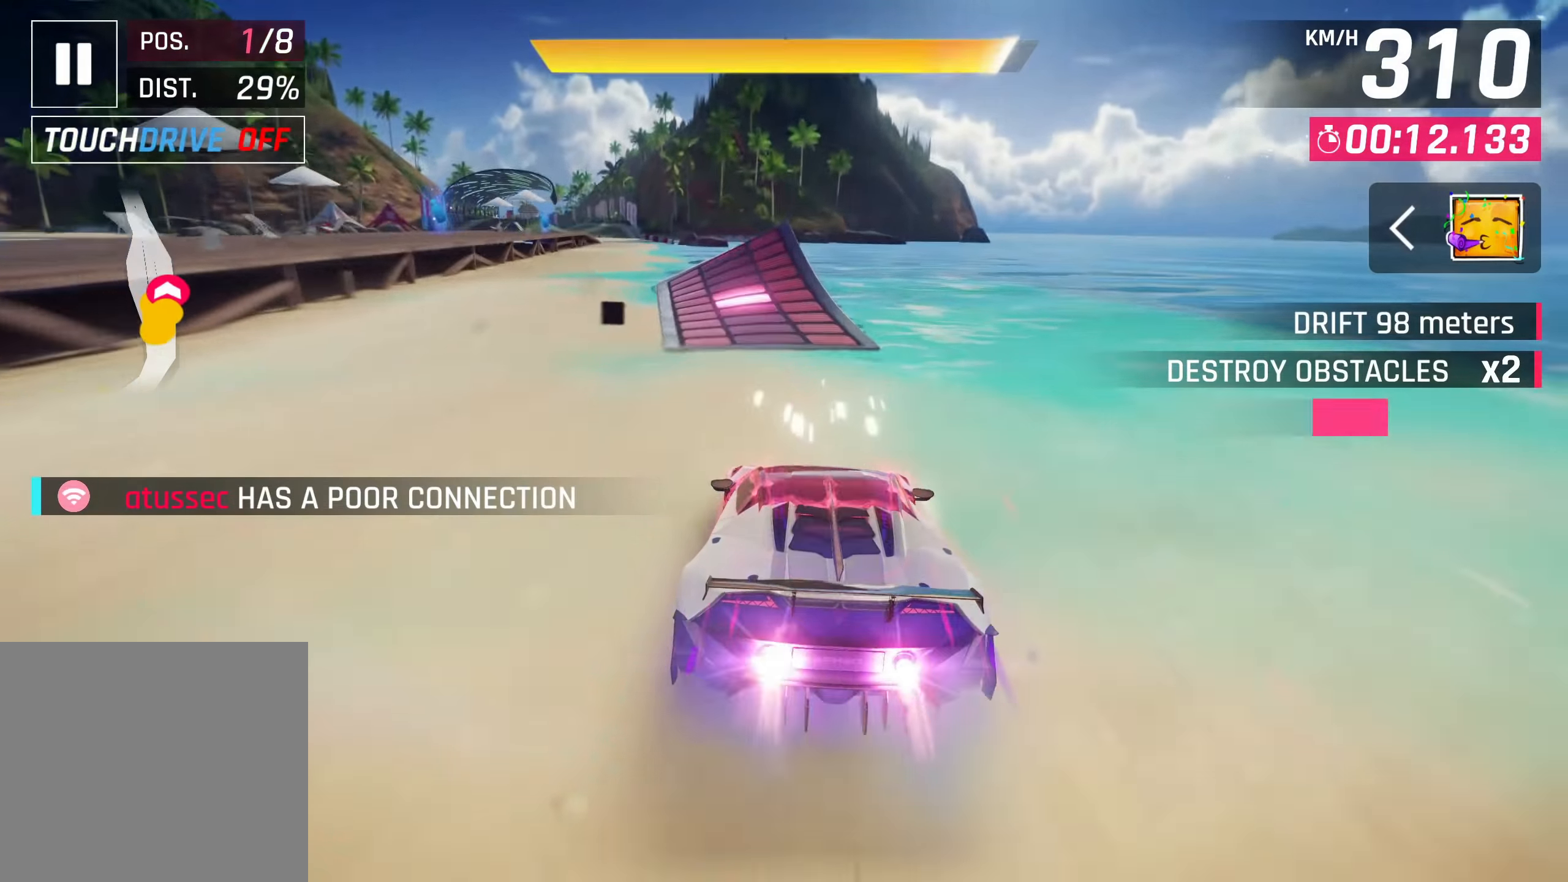
{"buttons": ["CROSS"], "left_stick": "down-left", "right_stick": "center", "events": [[17, "CROSS", "down"], [100, "CROSS", "up"], [150, "CROSS", "down"], [183, "left_stick", "down-left"], [250, "CROSS", "up"], [300, "CROSS", "down"], [400, "CROSS", "up"], [483, "CROSS", "down"]]}
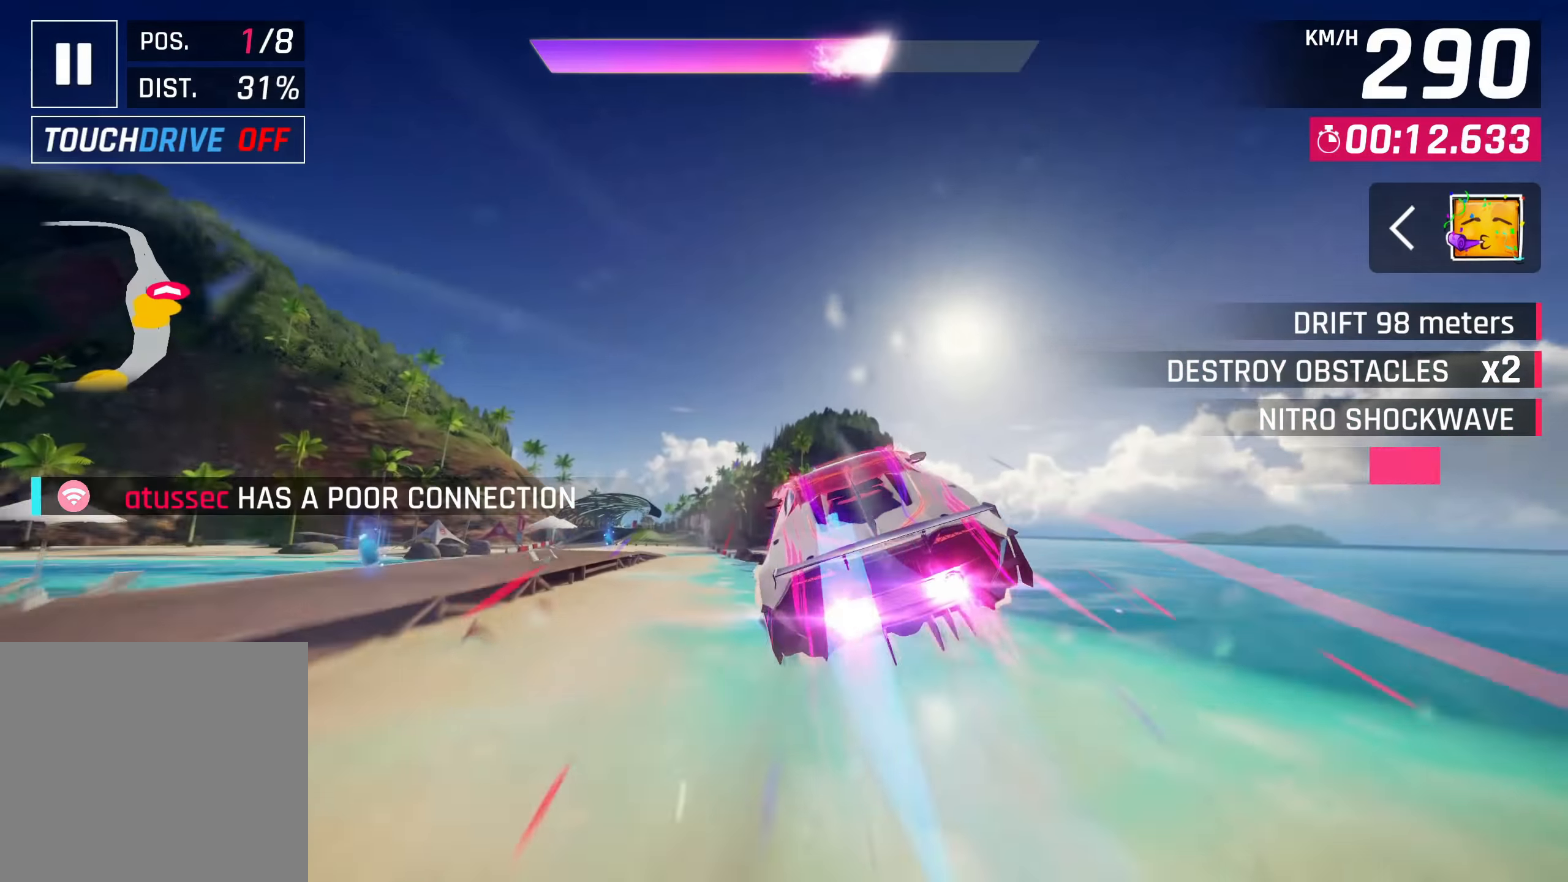
{"buttons": ["CROSS", "R1"], "left_stick": "down-left", "right_stick": "center", "events": [[67, "CROSS", "up"], [150, "CROSS", "down"], [217, "CROSS", "up"], [317, "CROSS", "down"], [383, "CROSS", "up"], [450, "R1", "down"], [483, "CROSS", "down"]]}
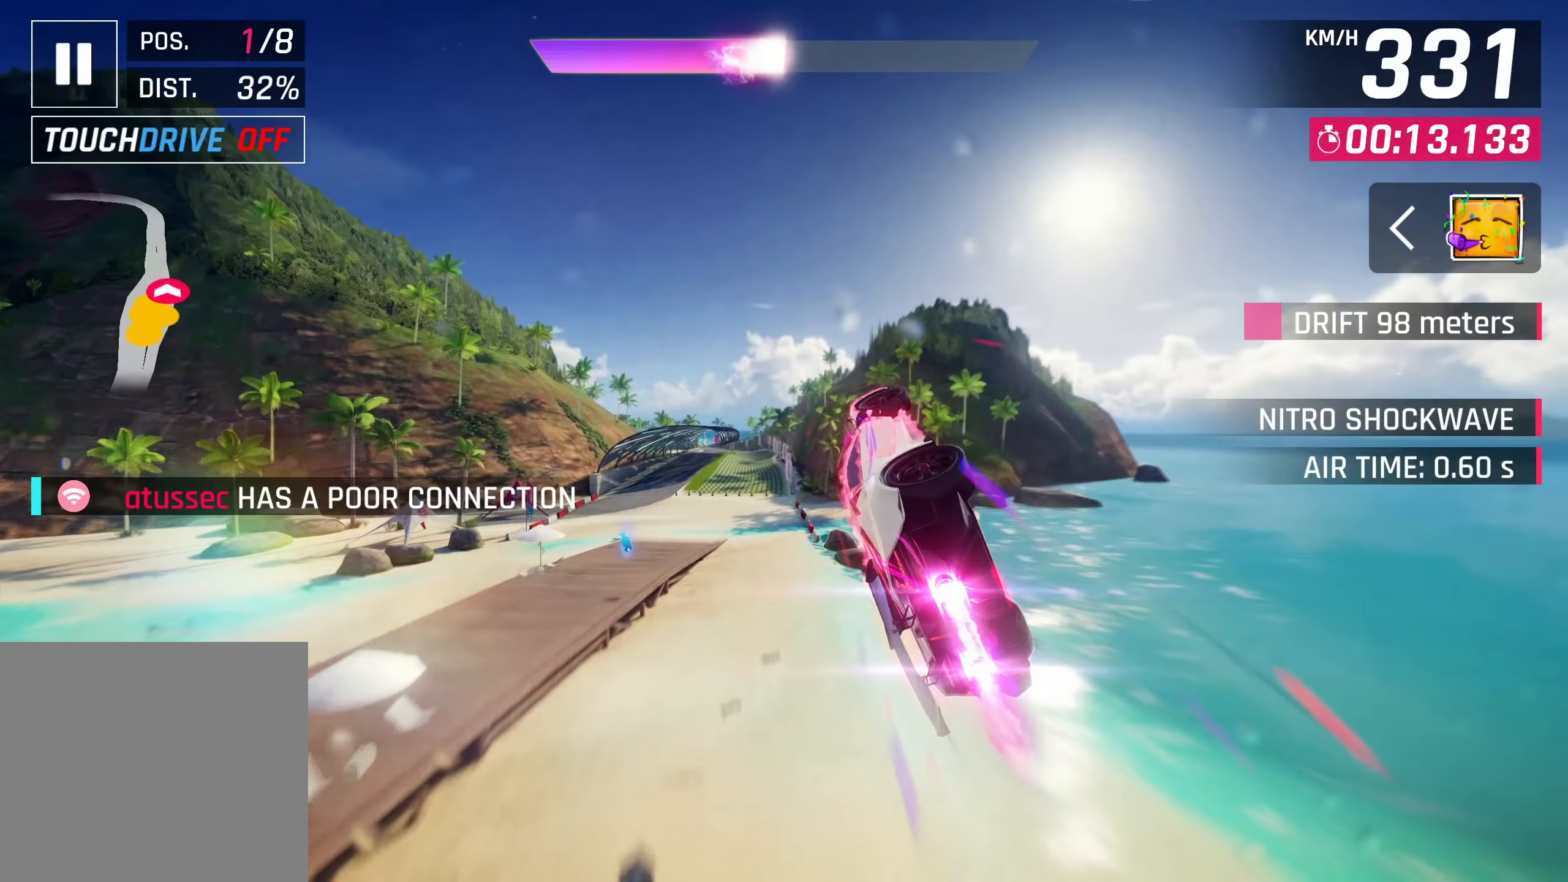
{"buttons": [], "left_stick": "center", "right_stick": "center", "events": [[50, "CROSS", "up"], [100, "R1", "up"], [133, "CROSS", "down"], [200, "CROSS", "up"], [250, "CROSS", "down"], [350, "left_stick", "center"], [367, "CROSS", "up"]]}
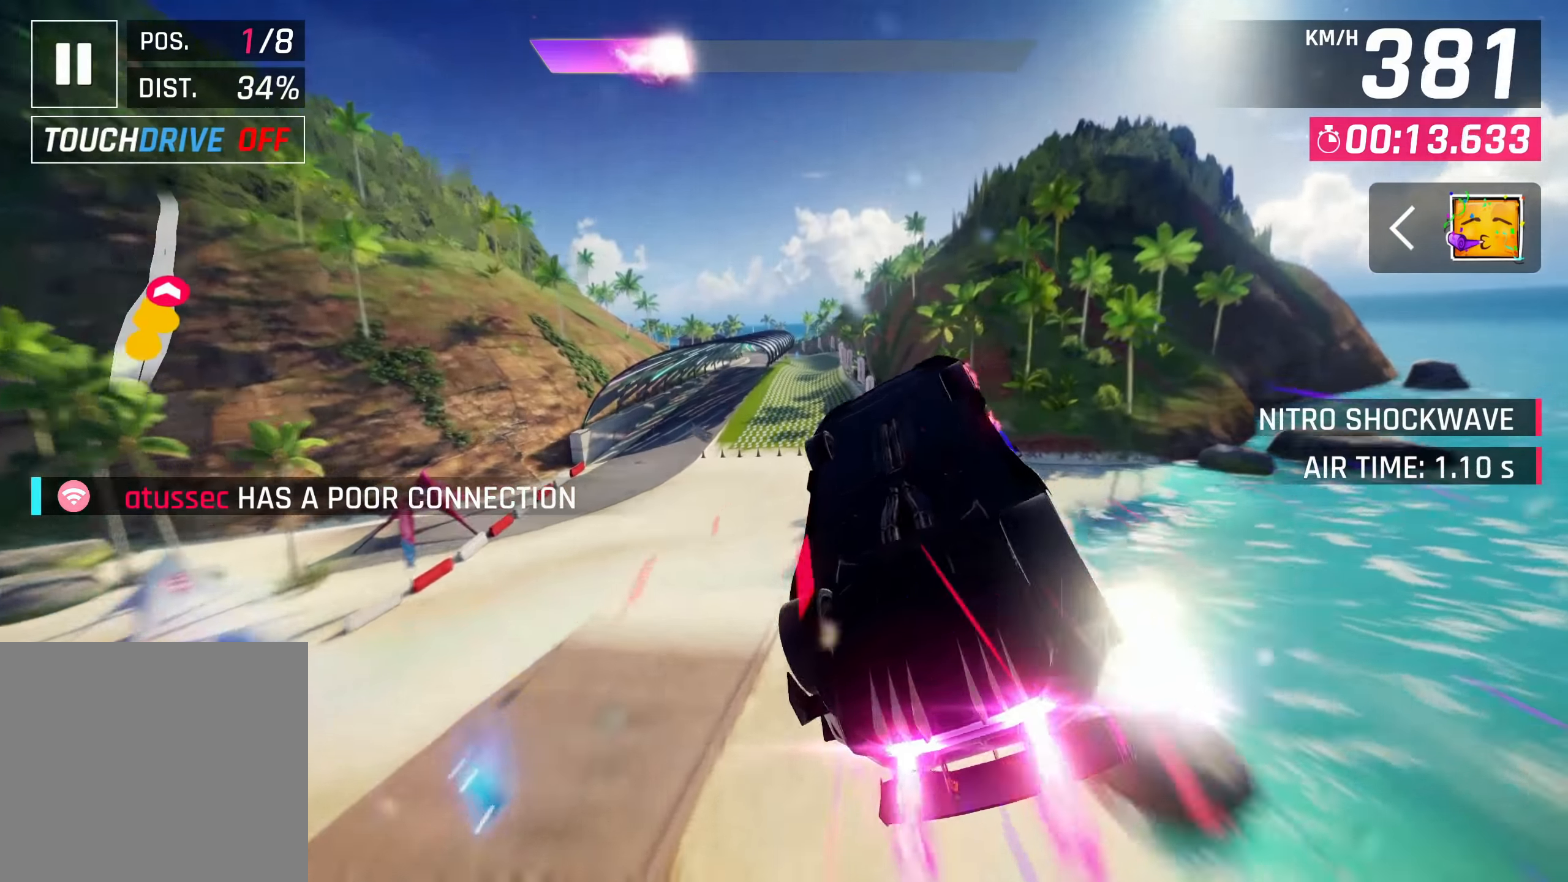
{"buttons": [], "left_stick": "center", "right_stick": "center", "events": [[50, "CROSS", "down"], [83, "R1", "down"], [150, "CROSS", "up"], [250, "R1", "up"], [283, "CROSS", "down"], [333, "CROSS", "up"], [450, "CROSS", "down"], [500, "CROSS", "up"]]}
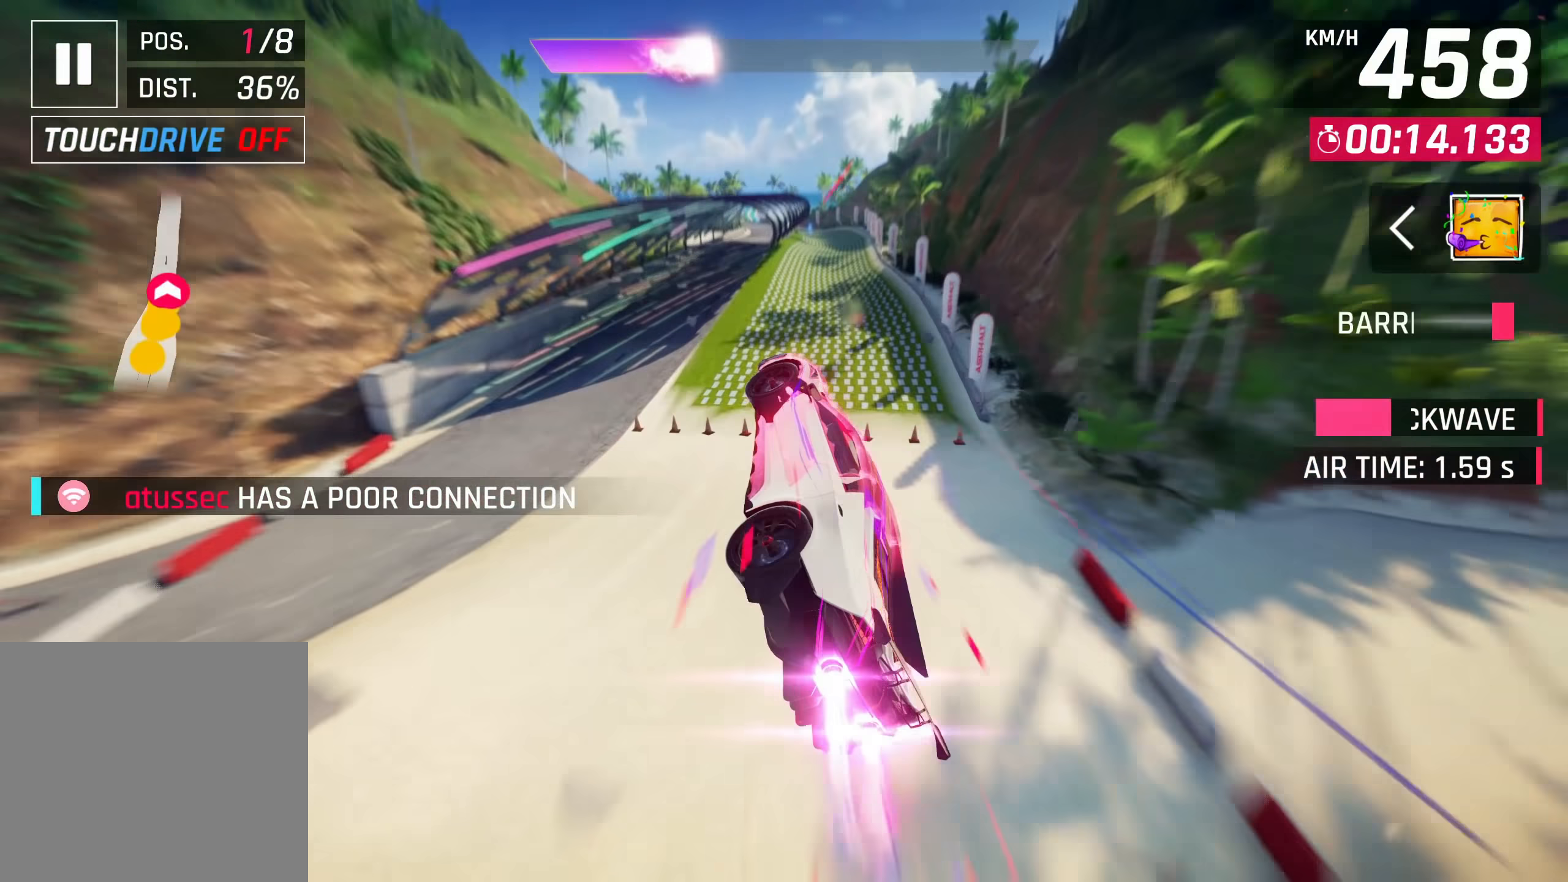
{"buttons": [], "left_stick": "down-left", "right_stick": "center", "events": [[100, "CROSS", "down"], [167, "CROSS", "up"], [200, "R1", "down"], [250, "CROSS", "down"], [333, "CROSS", "up"], [333, "R1", "up"], [417, "CROSS", "down"], [450, "left_stick", "down-left"], [500, "CROSS", "up"]]}
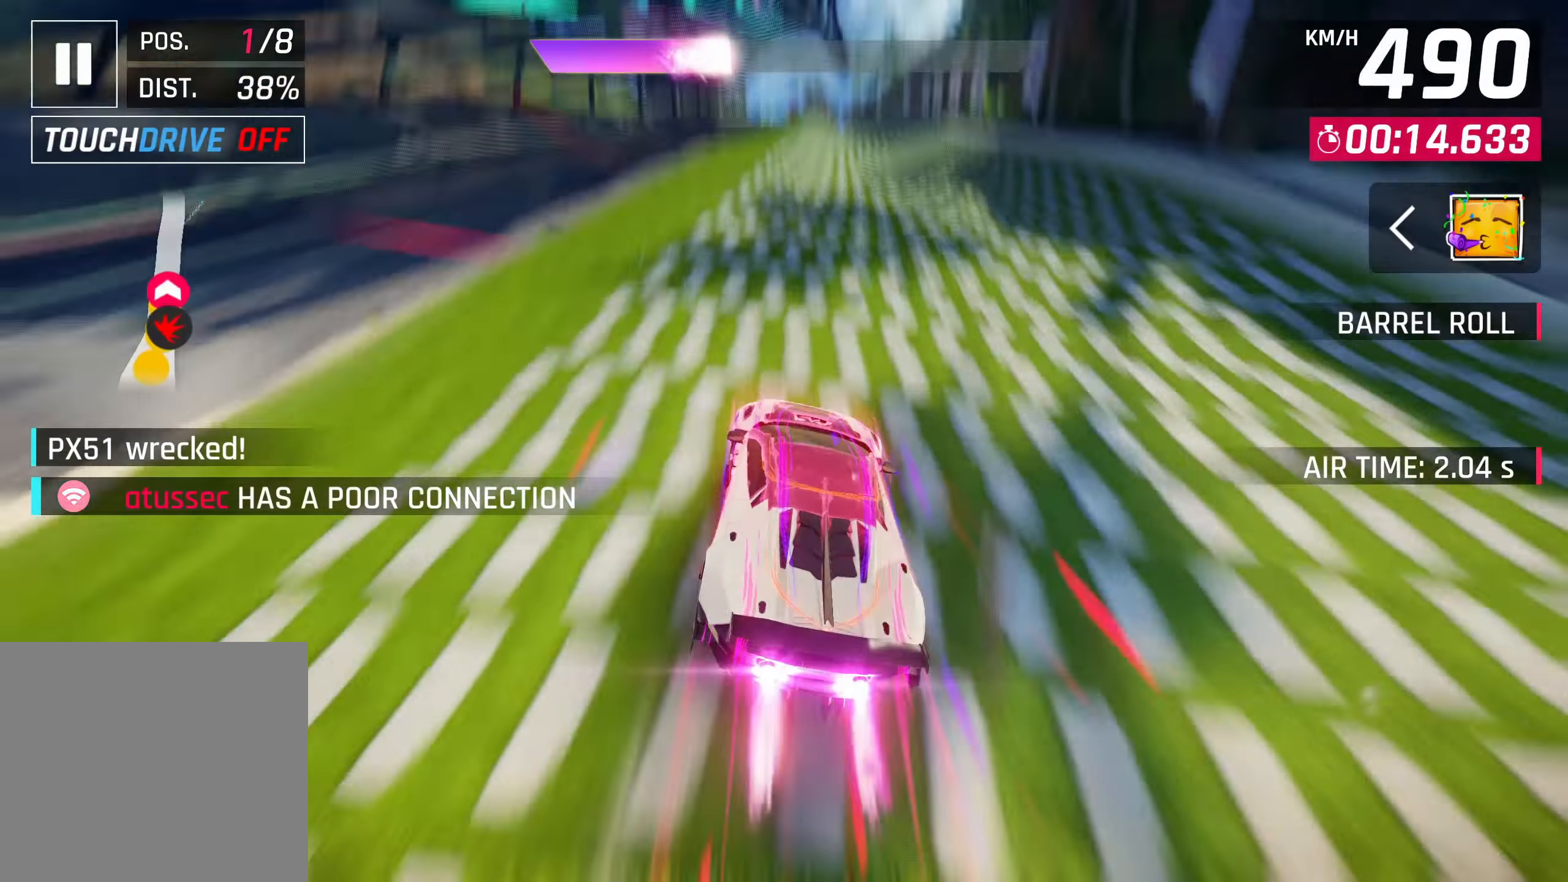
{"buttons": [], "left_stick": "right", "right_stick": "center", "events": [[67, "CROSS", "down"], [67, "R1", "down"], [167, "CROSS", "up"], [167, "R1", "up"], [383, "SQUARE", "down"], [450, "SQUARE", "up"], [483, "left_stick", "right"]]}
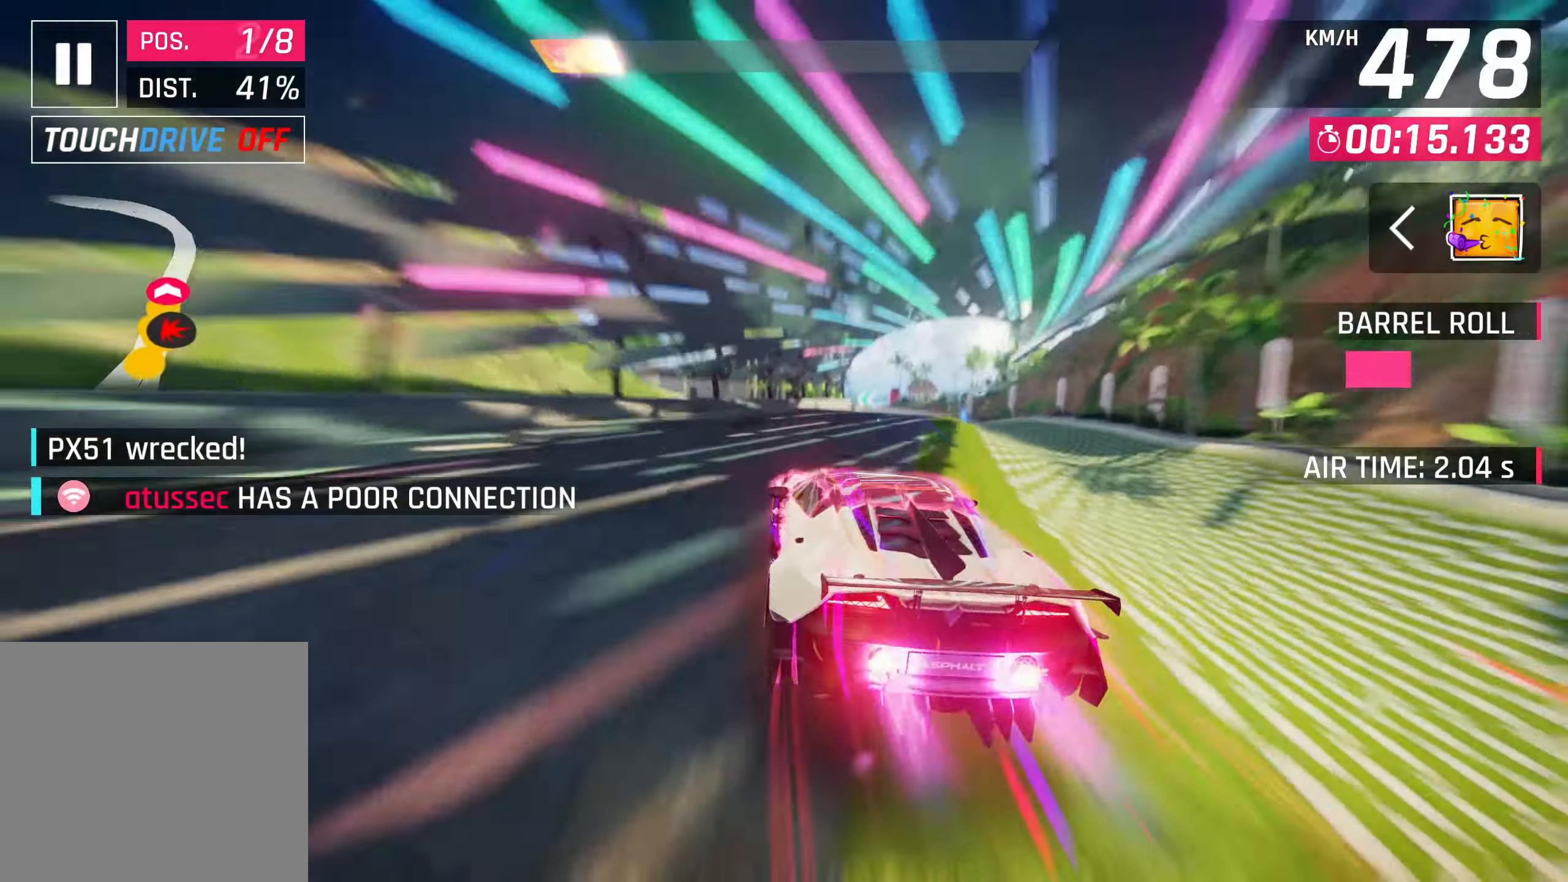
{"buttons": ["CROSS"], "left_stick": "right", "right_stick": "center", "events": [[17, "SQUARE", "down"], [117, "SQUARE", "up"], [200, "R1", "down"], [217, "CROSS", "down"], [350, "CROSS", "up"], [383, "R1", "up"], [450, "CROSS", "down"]]}
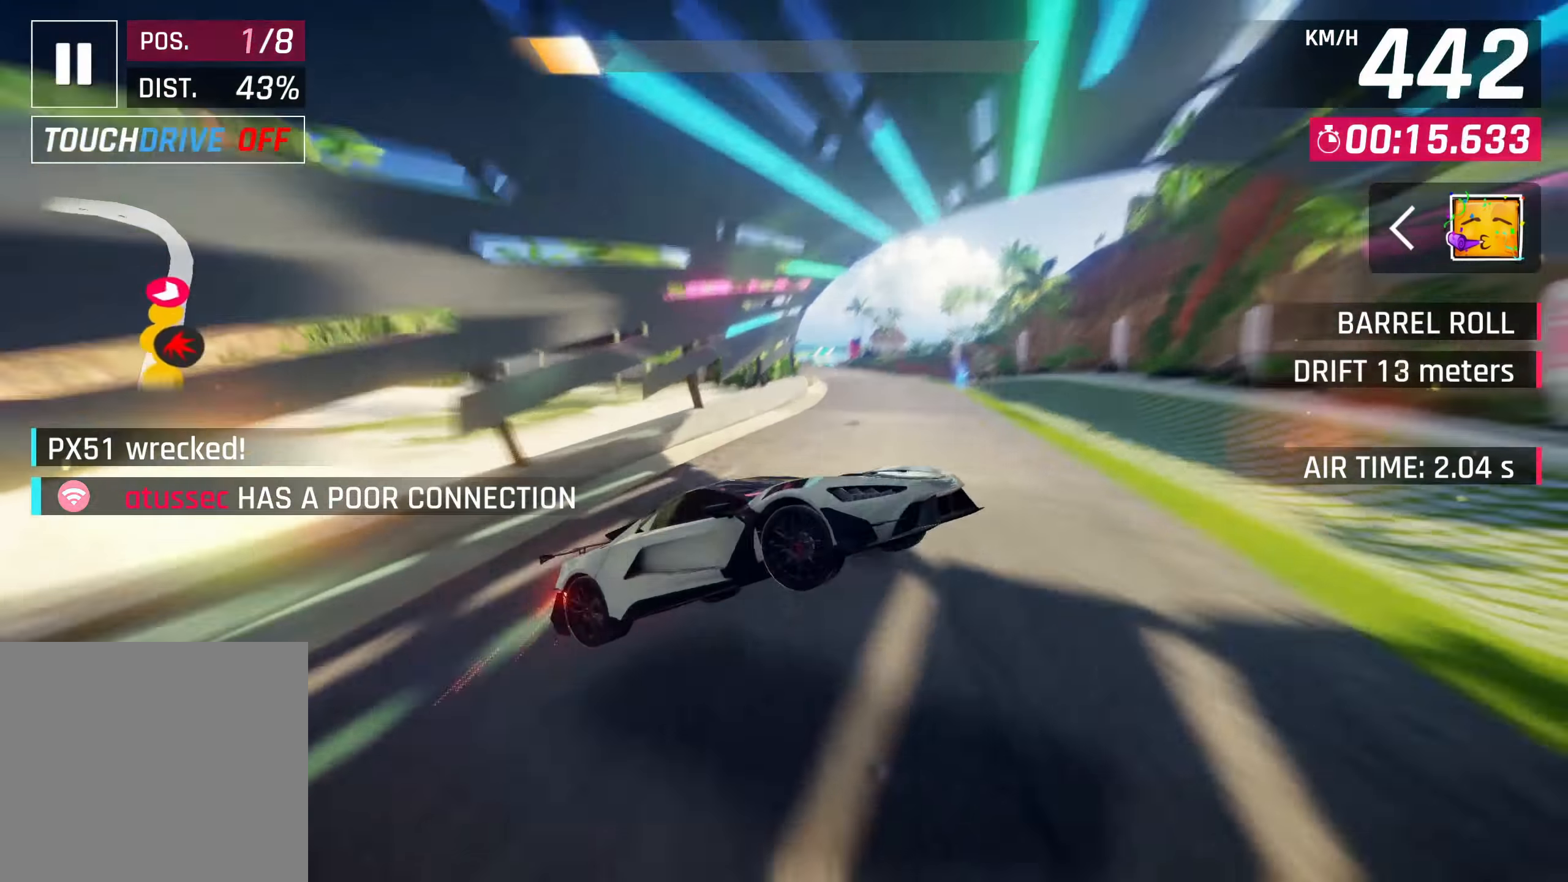
{"buttons": [], "left_stick": "down-left", "right_stick": "center", "events": [[33, "CROSS", "up"], [100, "CROSS", "down"], [217, "CROSS", "up"], [333, "left_stick", "center"], [367, "SQUARE", "down"], [383, "left_stick", "down-left"], [500, "SQUARE", "up"]]}